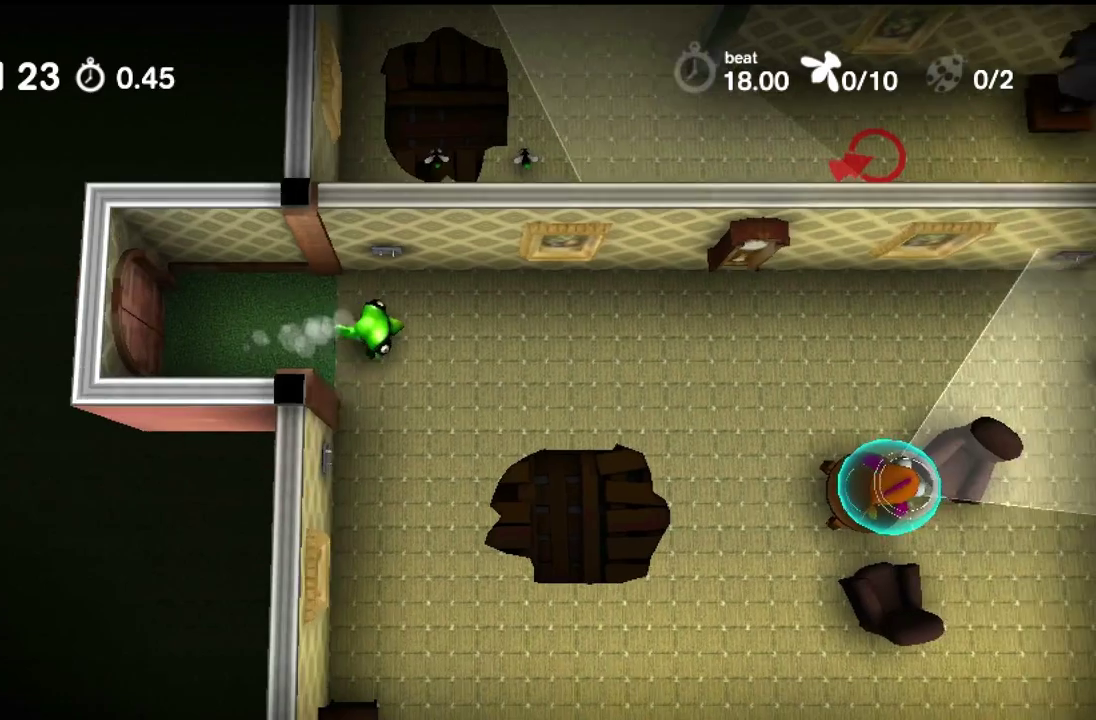
Gameplay with a controller (PlayStation layout); each line is a JSON object with the inputs held at the frame after it (dt_ms = milliseconds from this image to that frame). "events" lists button and stick changes between this image and that frame as [ms after this image, input, new state], when the widget could be followed in between. Not read: L1 L2 L3 R1 R2 R3.
{"dt_ms": 500, "buttons": ["TRIANGLE"], "events": []}
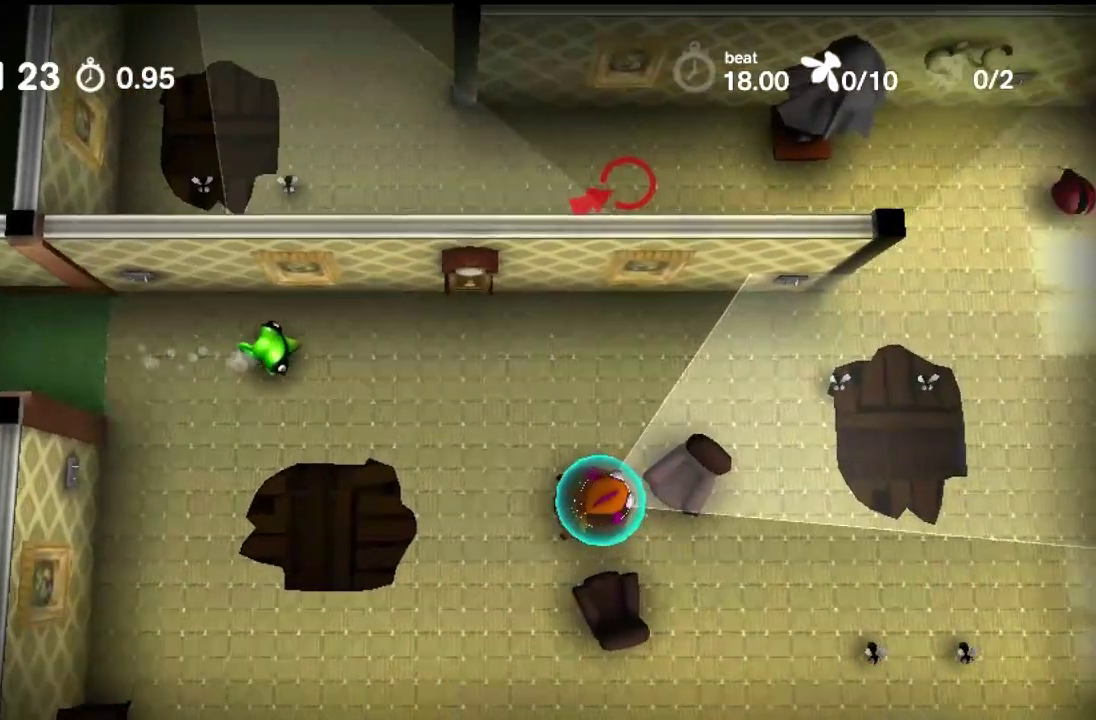
{"dt_ms": 400, "buttons": ["TRIANGLE"], "events": []}
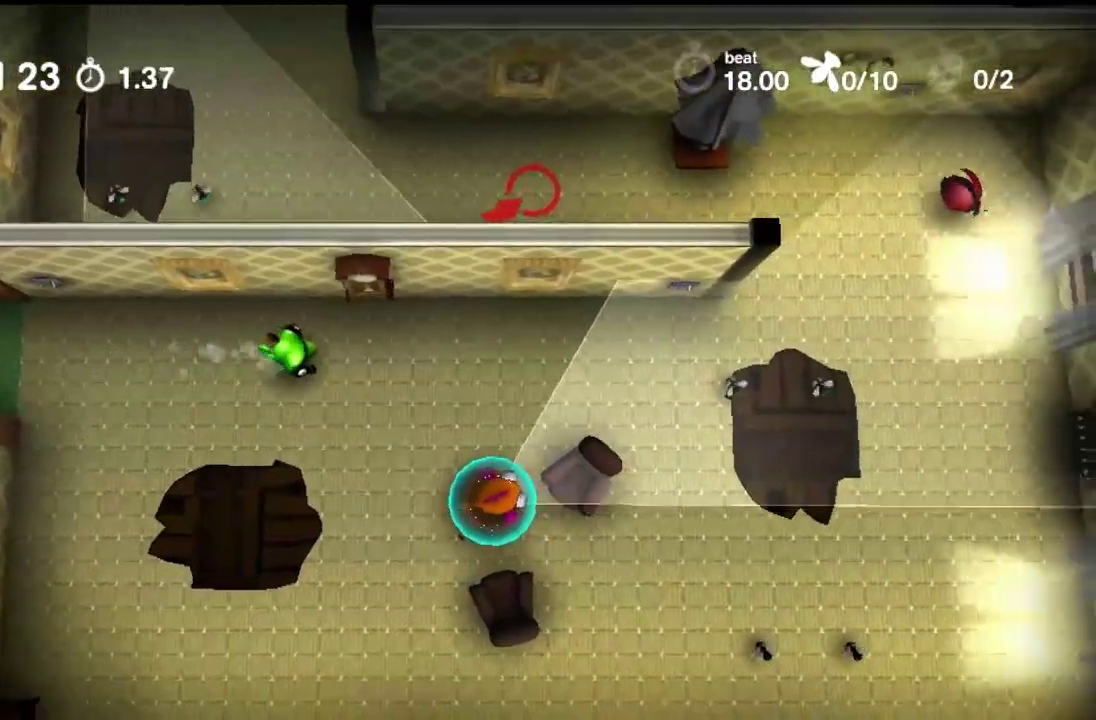
{"dt_ms": 500, "buttons": ["TRIANGLE"], "events": []}
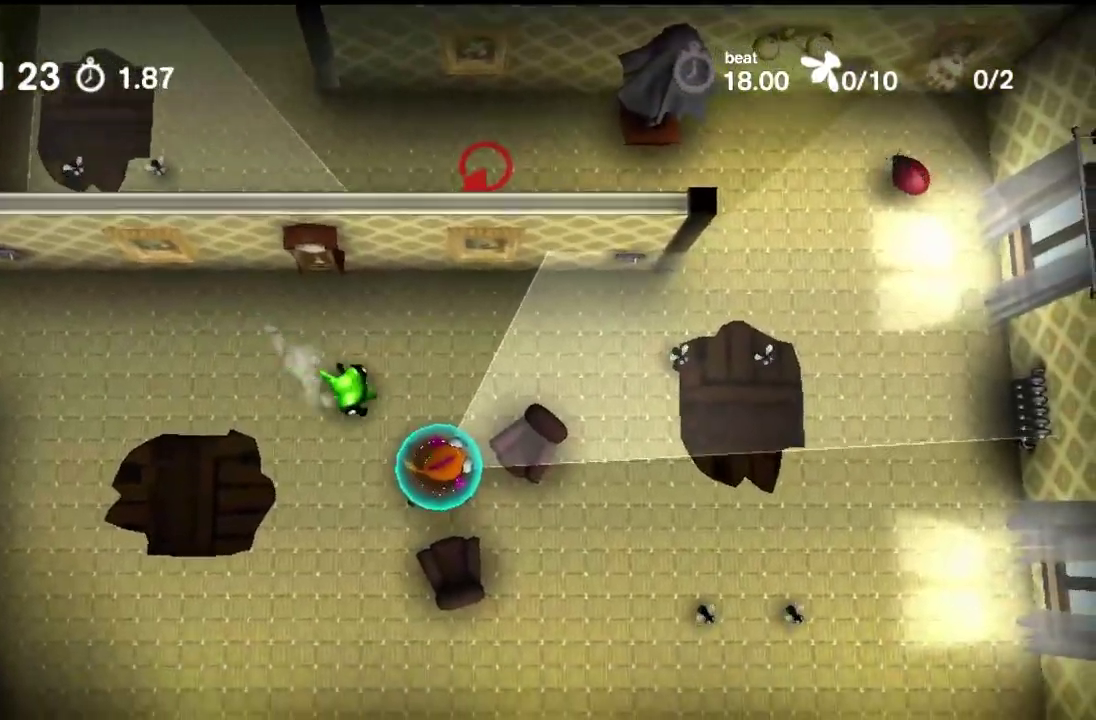
{"dt_ms": 700, "buttons": ["TRIANGLE"], "events": []}
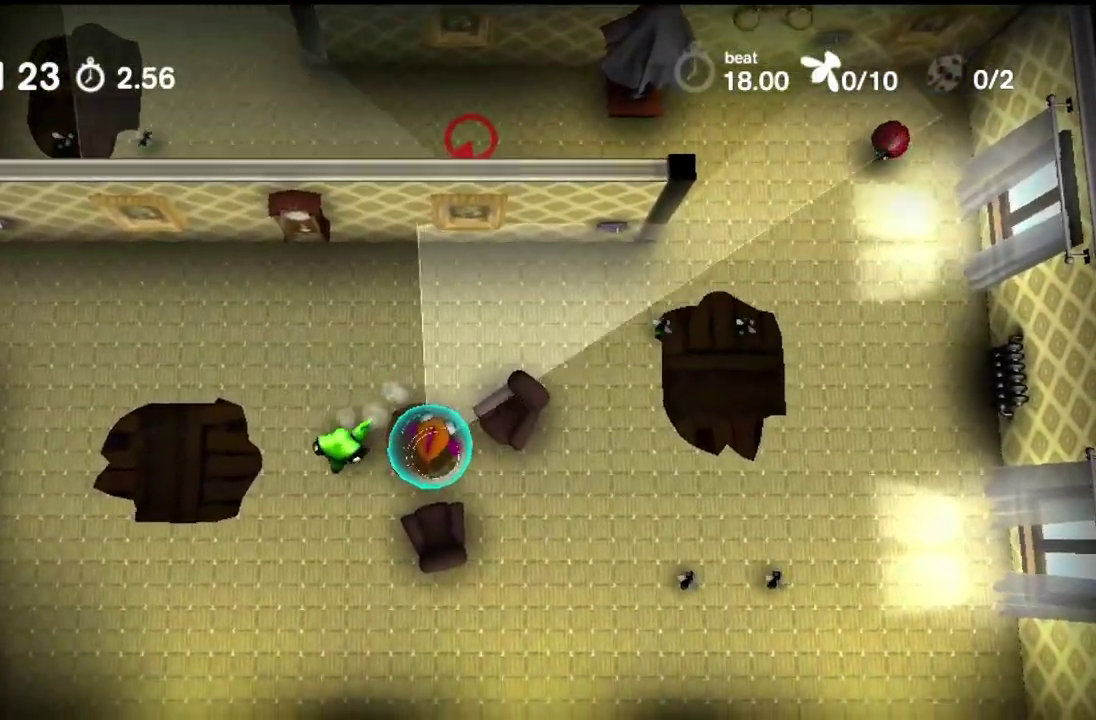
{"dt_ms": 400, "buttons": ["TRIANGLE"], "events": []}
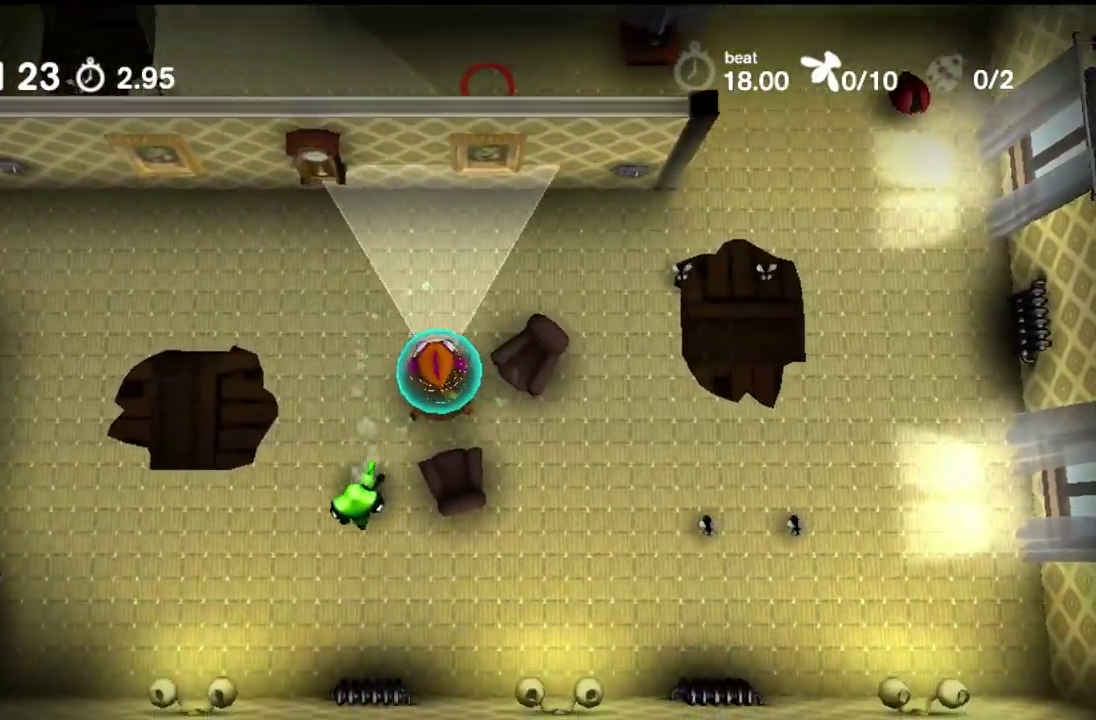
{"dt_ms": 400, "buttons": ["TRIANGLE"], "events": []}
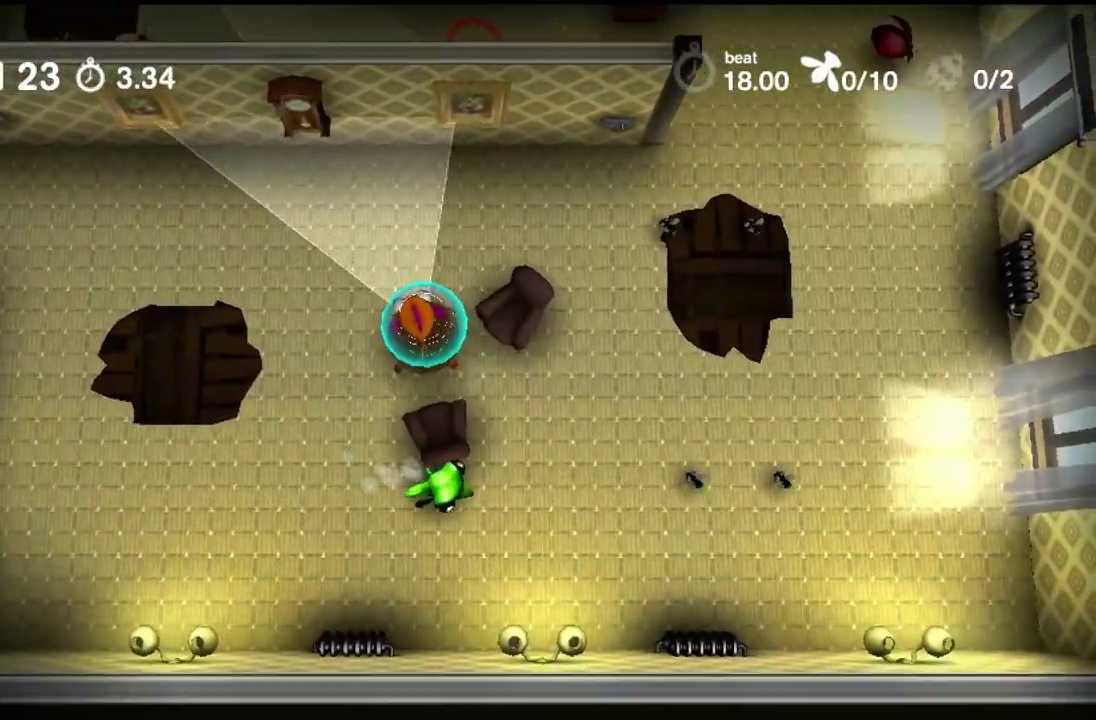
{"dt_ms": 600, "buttons": ["TRIANGLE"], "events": []}
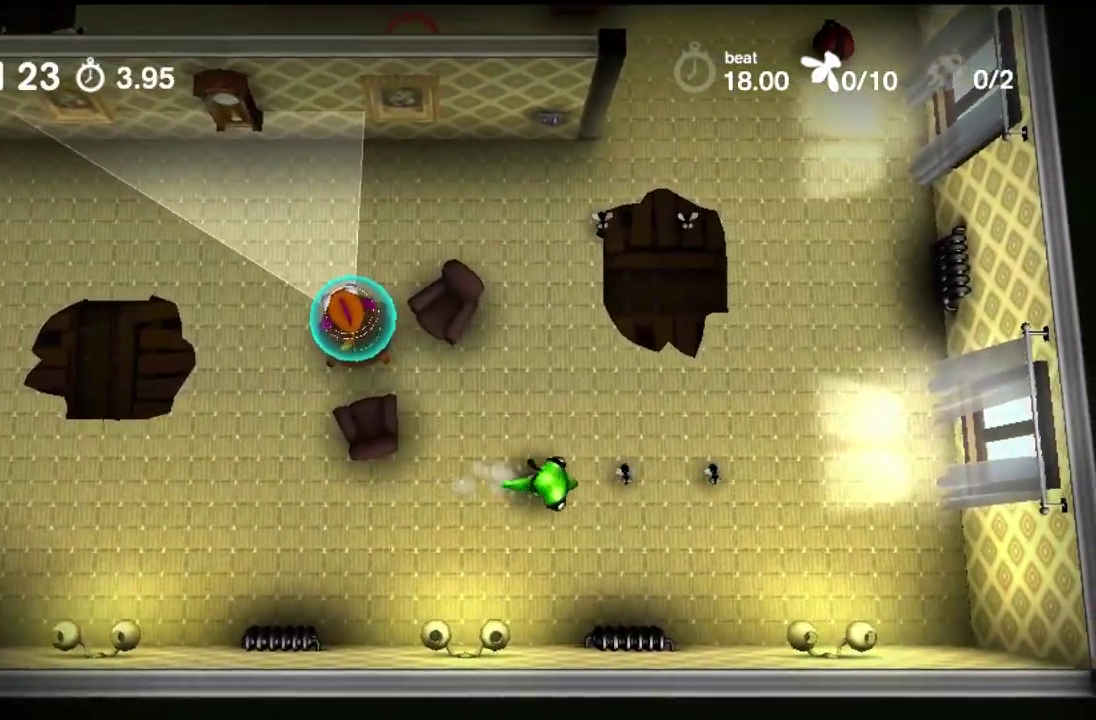
{"dt_ms": 500, "buttons": ["TRIANGLE"], "events": []}
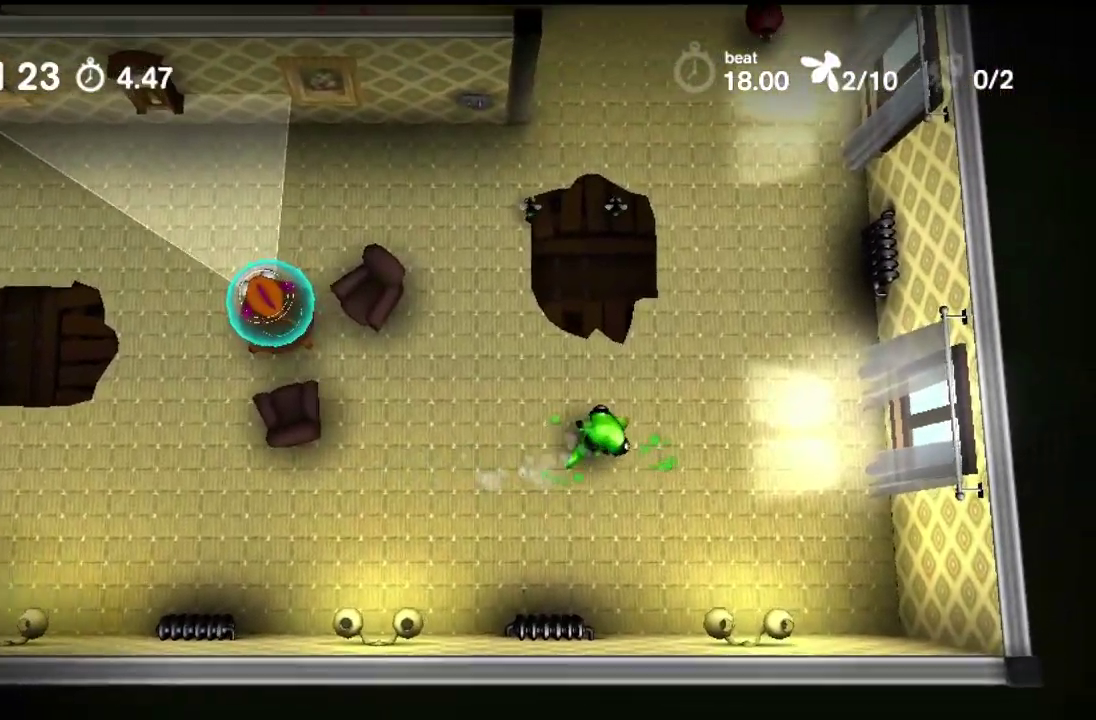
{"dt_ms": 400, "buttons": ["TRIANGLE"], "events": []}
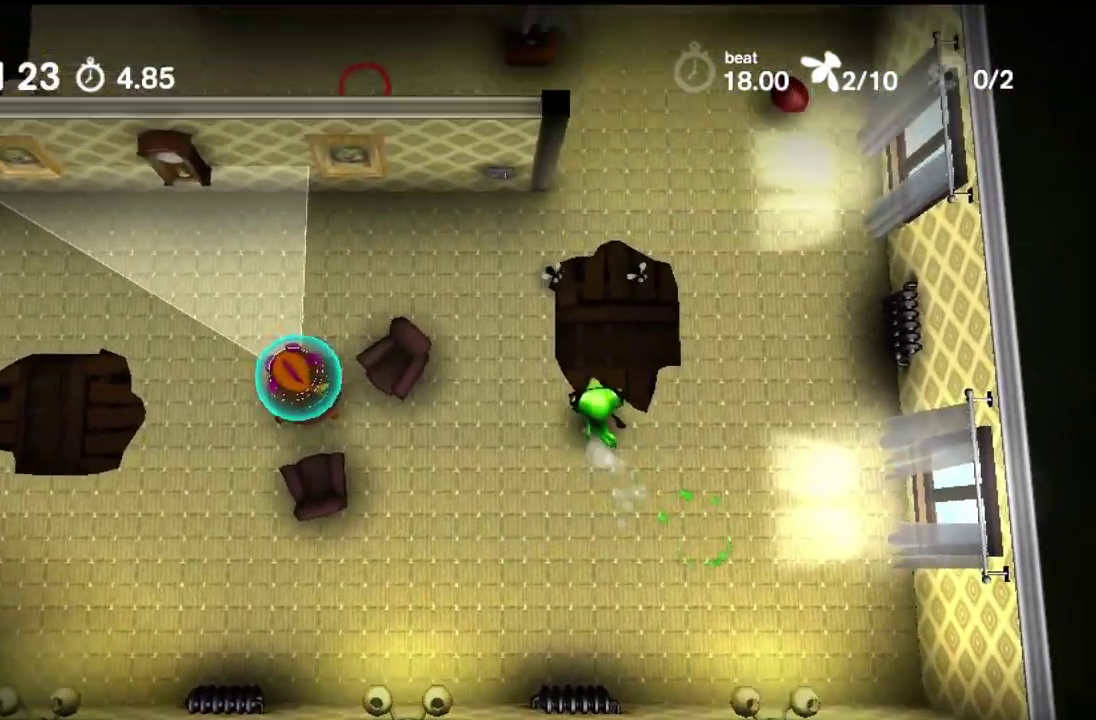
{"dt_ms": 600, "buttons": ["TRIANGLE"], "events": []}
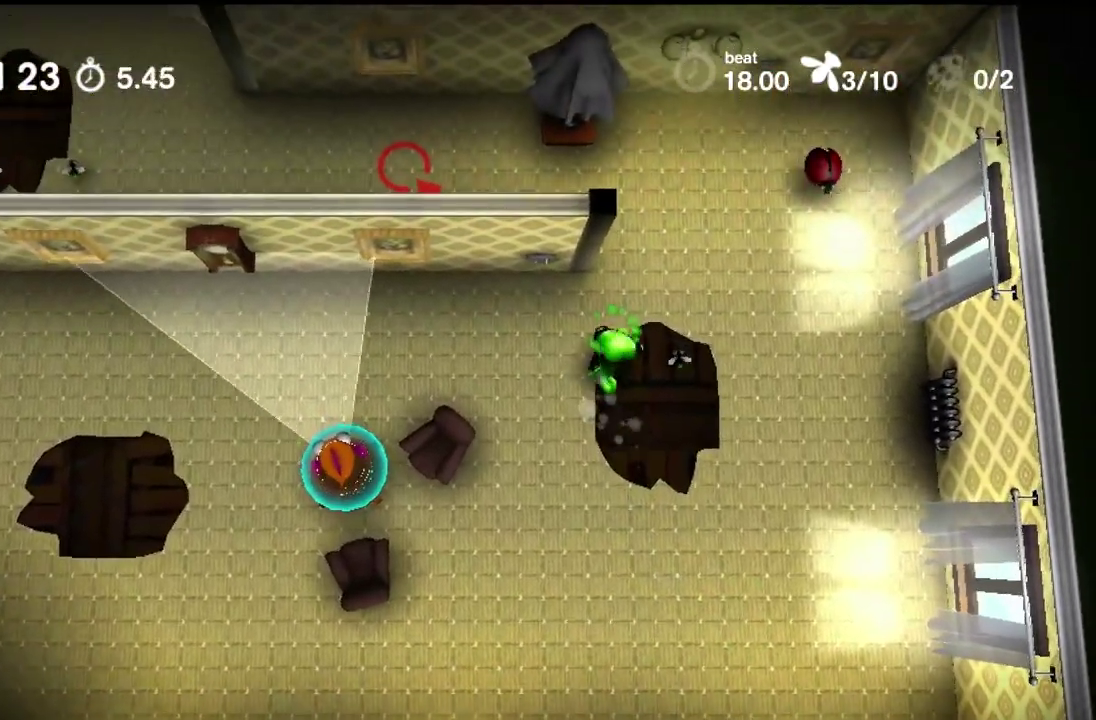
{"dt_ms": 500, "buttons": ["TRIANGLE"], "events": []}